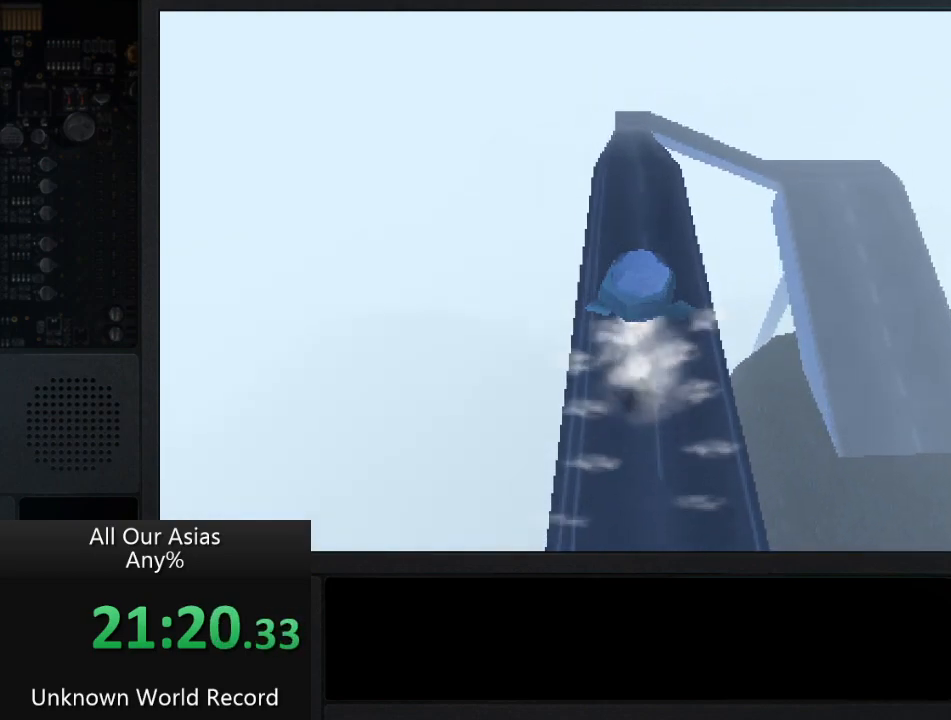
Gameplay with a controller (PlayStation layout); each line is a JSON object with the inputs held at the frame after it. "events" lists button and stick changes between this image and that frame as [ms after this image, input, new state], when the widget could be followed in between.
{"buttons": [], "left_stick": "up", "right_stick": "center", "events": []}
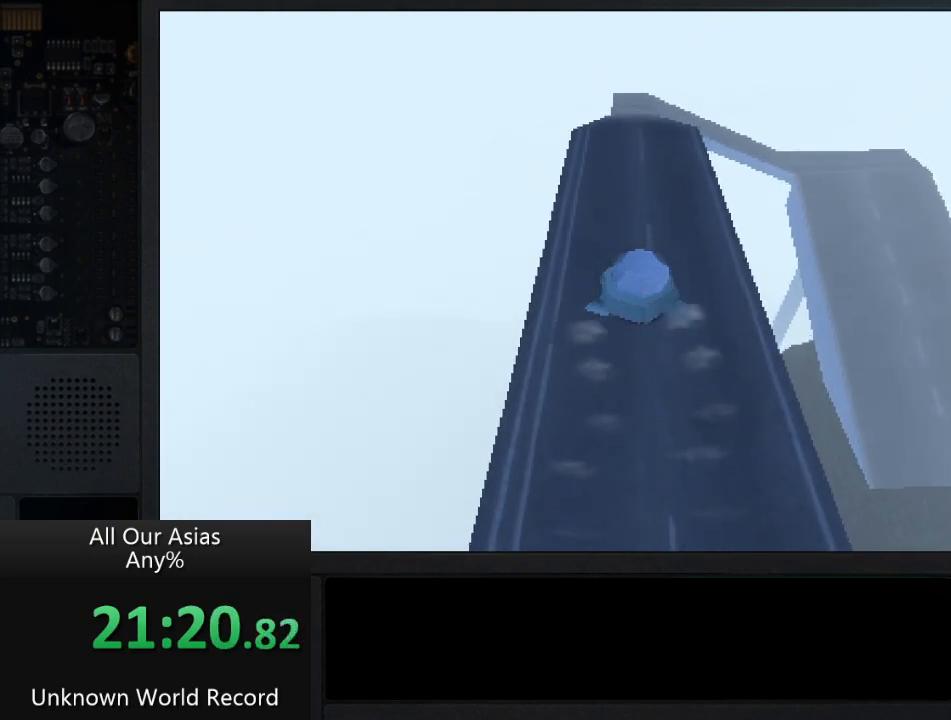
{"buttons": [], "left_stick": "up", "right_stick": "center", "events": []}
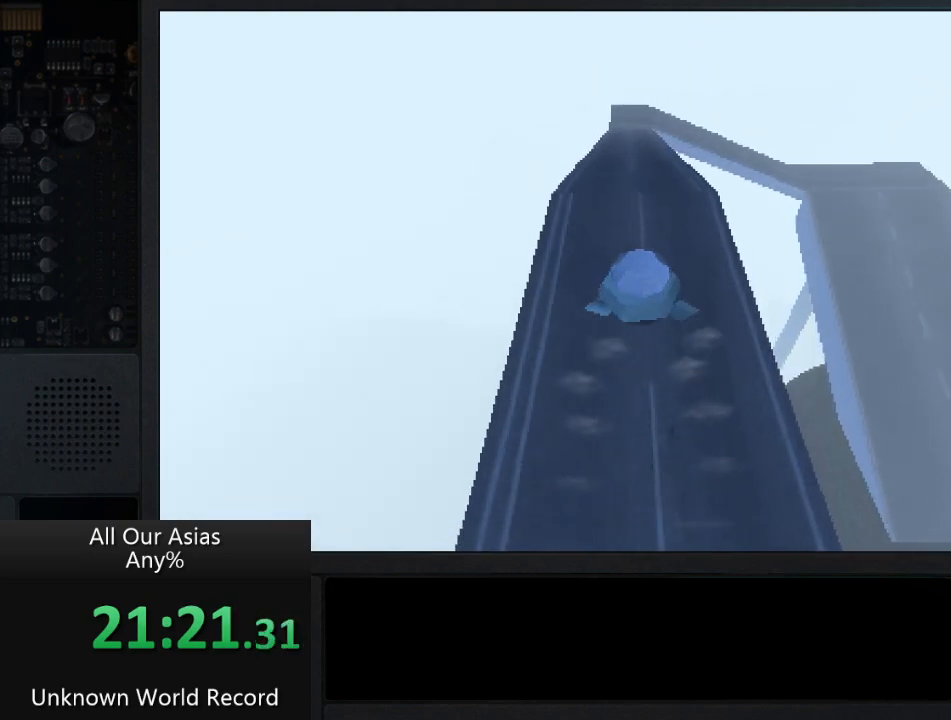
{"buttons": ["CROSS"], "left_stick": "up", "right_stick": "center", "events": [[367, "CROSS", "down"]]}
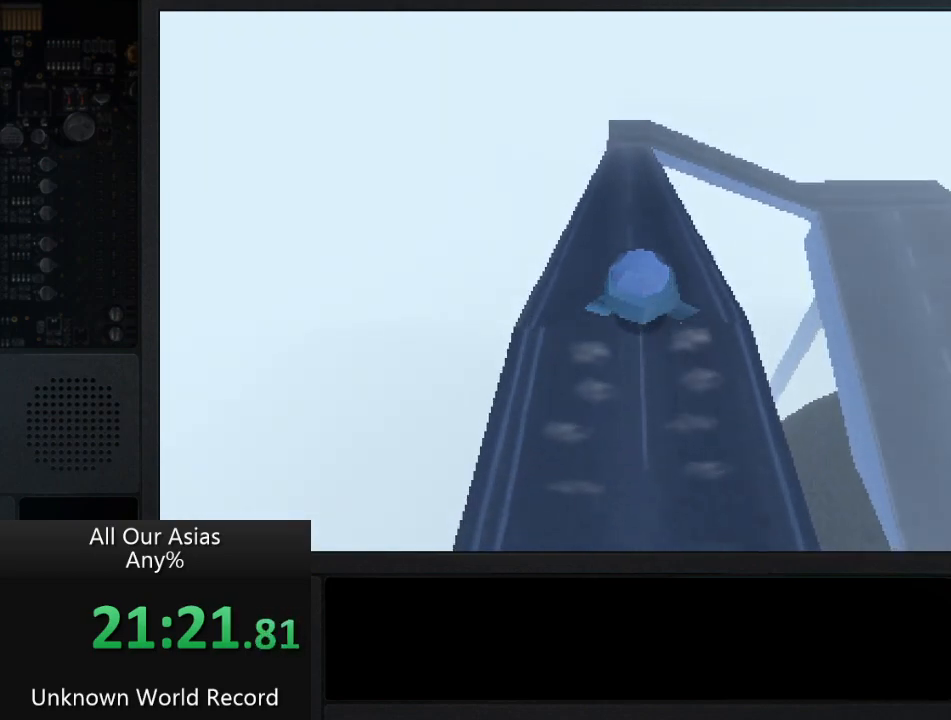
{"buttons": ["CROSS"], "left_stick": "up", "right_stick": "center", "events": []}
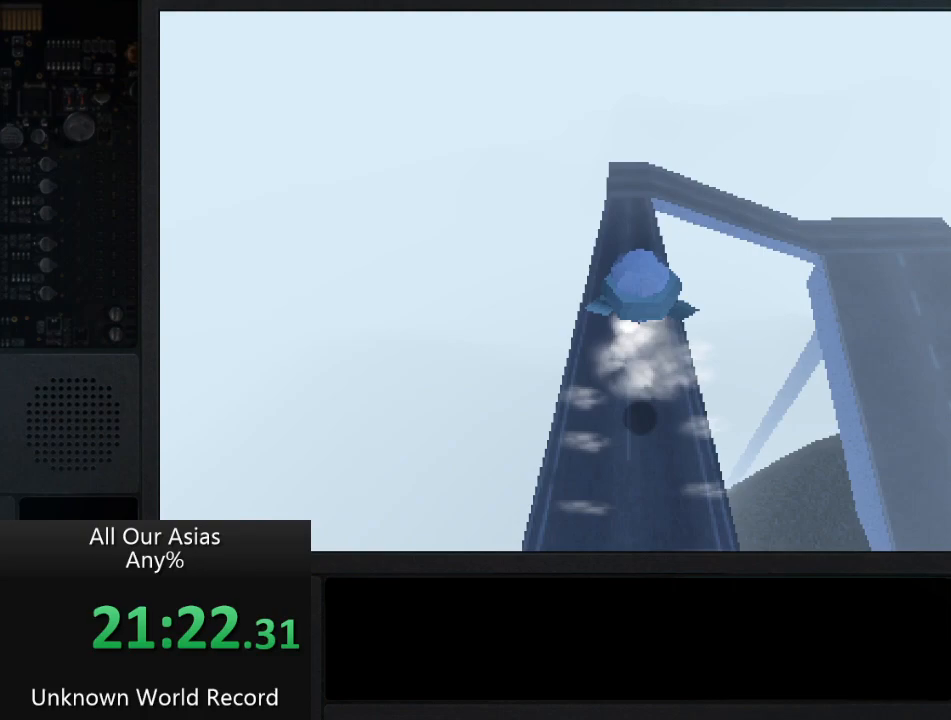
{"buttons": ["CROSS"], "left_stick": "up", "right_stick": "center", "events": []}
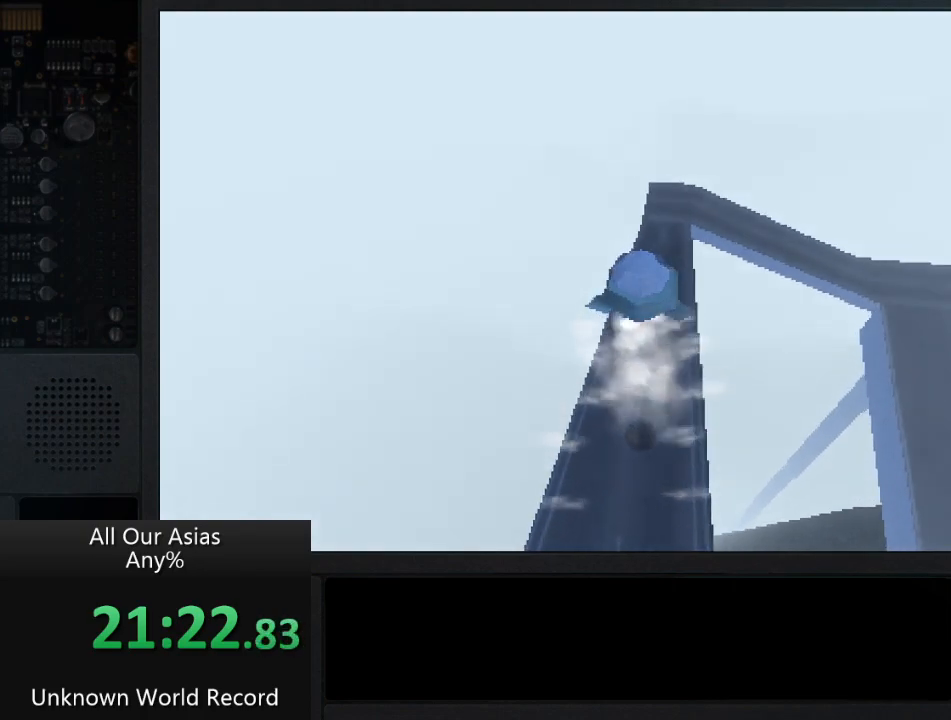
{"buttons": ["CROSS"], "left_stick": "up", "right_stick": "center", "events": []}
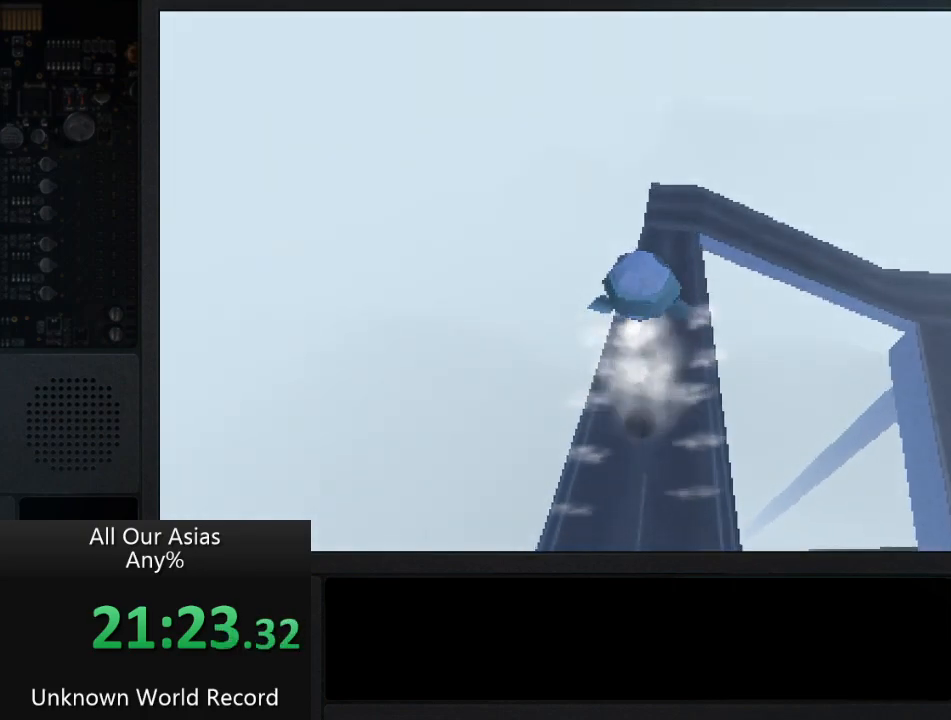
{"buttons": ["CROSS"], "left_stick": "up", "right_stick": "center", "events": []}
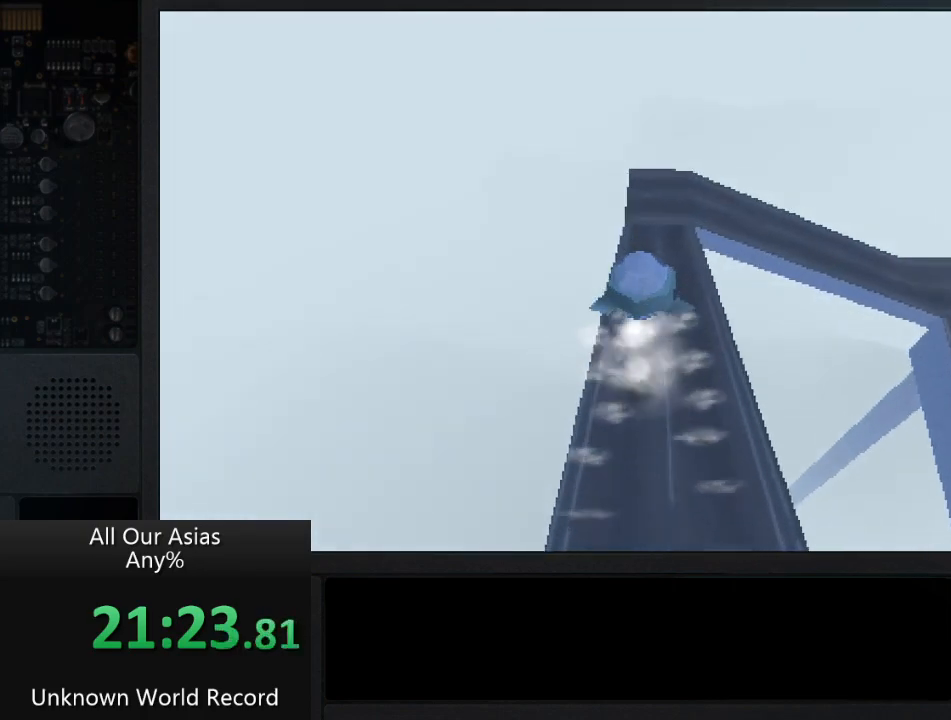
{"buttons": ["CROSS"], "left_stick": "up", "right_stick": "center", "events": []}
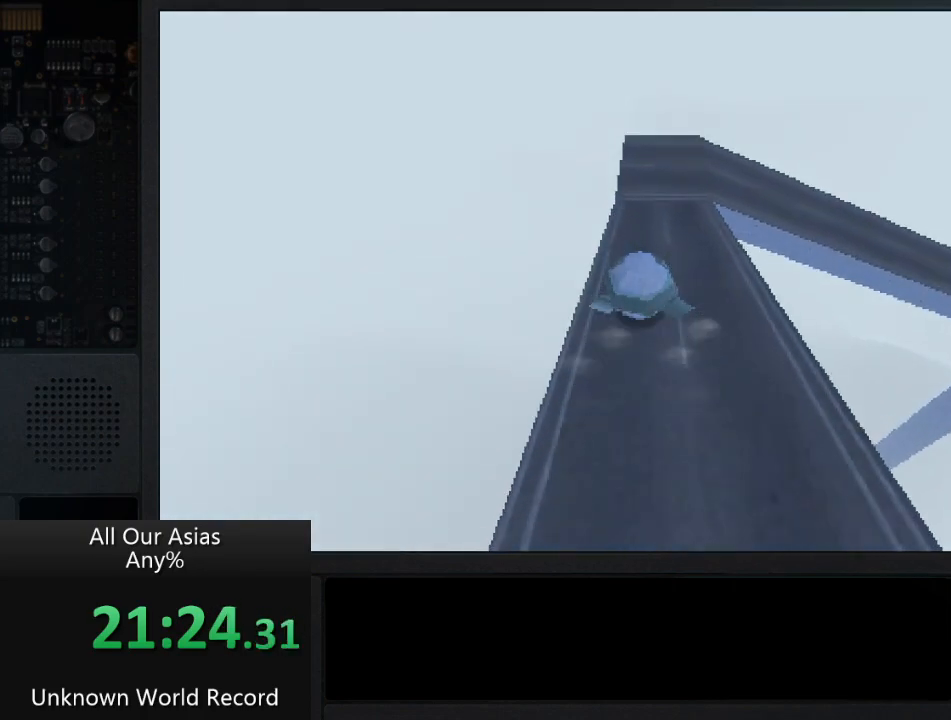
{"buttons": [], "left_stick": "up", "right_stick": "center", "events": [[283, "CROSS", "up"]]}
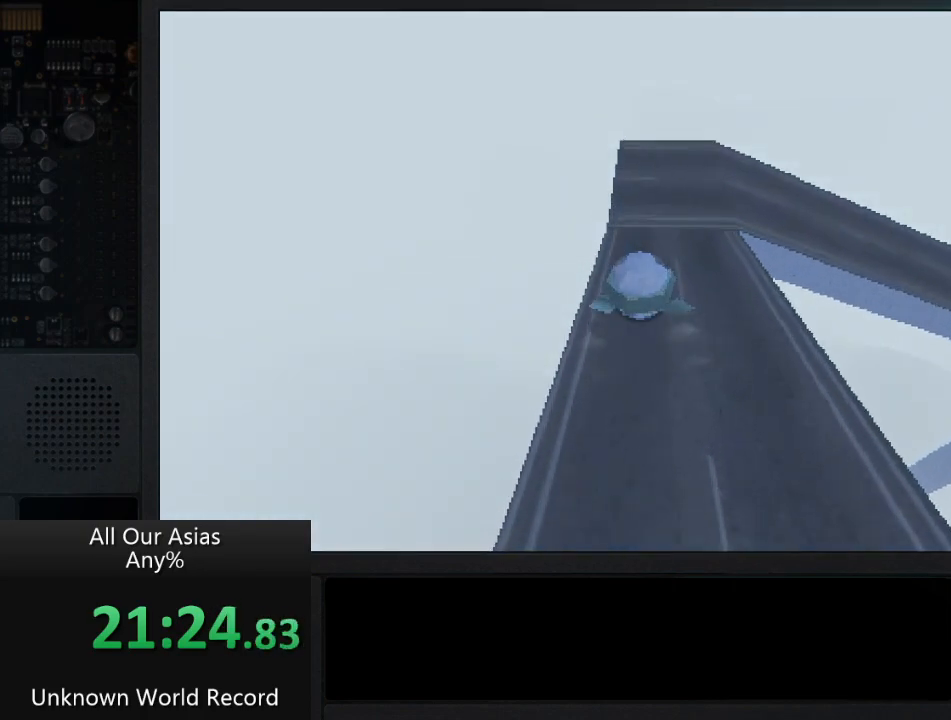
{"buttons": [], "left_stick": "up", "right_stick": "right", "events": [[267, "right_stick", "right"]]}
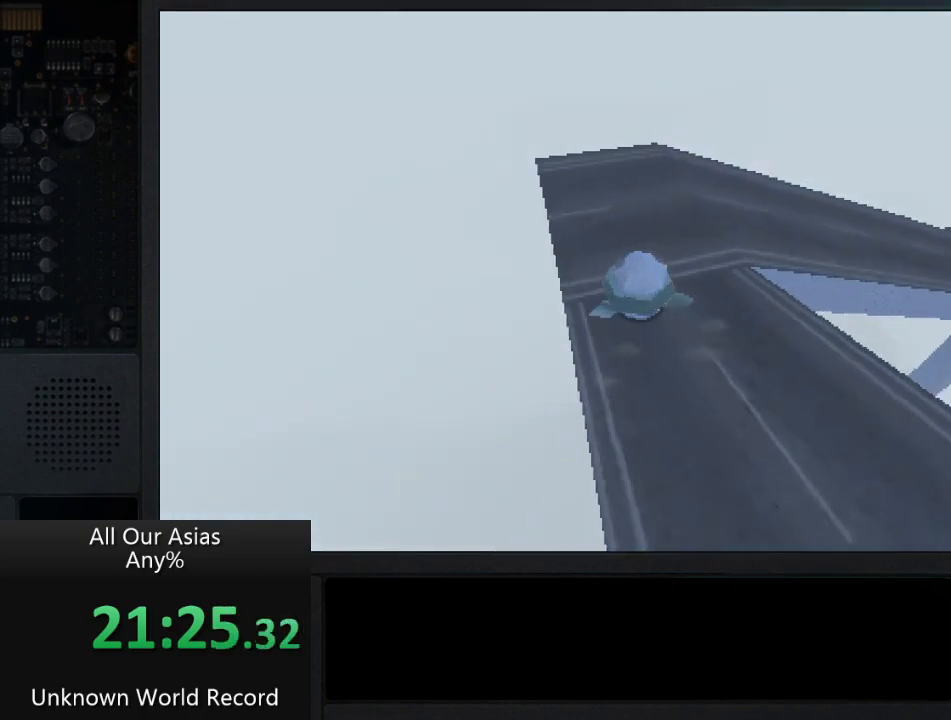
{"buttons": [], "left_stick": "up", "right_stick": "right", "events": []}
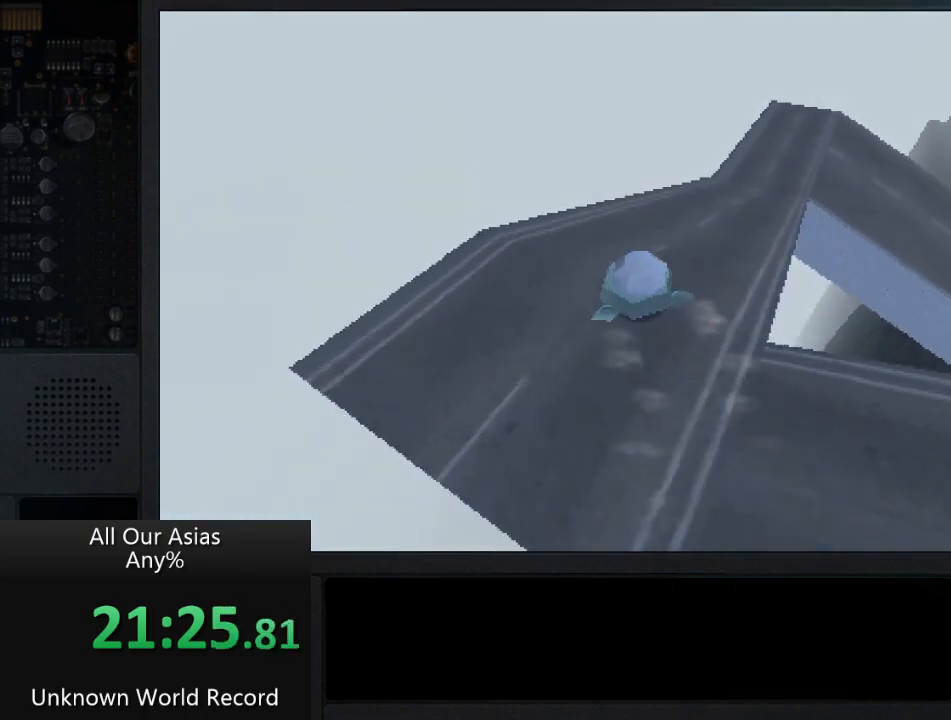
{"buttons": [], "left_stick": "up", "right_stick": "center", "events": [[217, "right_stick", "center"]]}
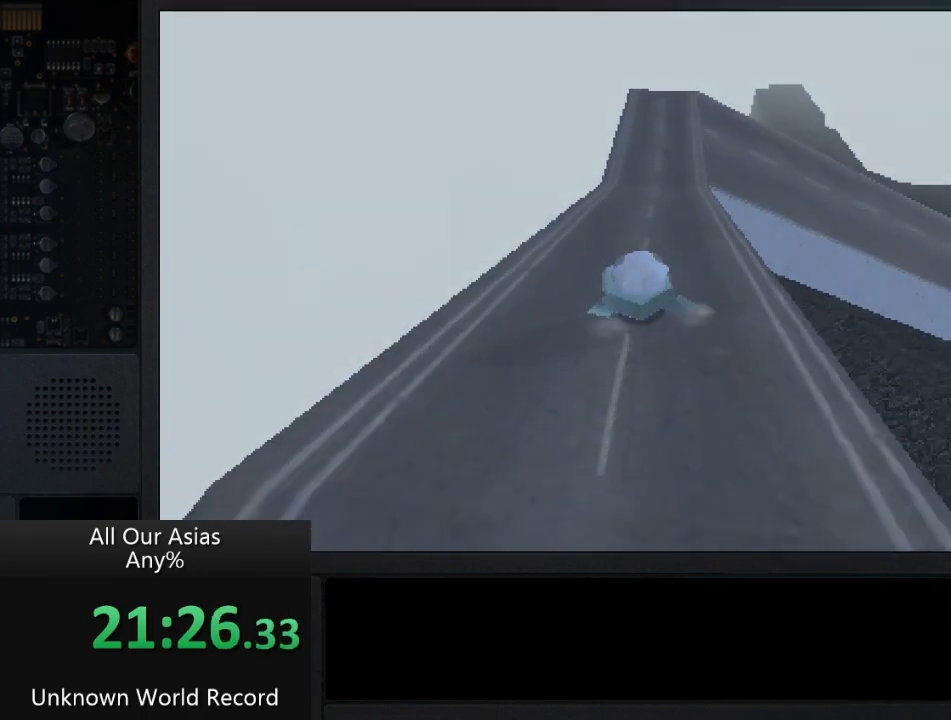
{"buttons": [], "left_stick": "up", "right_stick": "center", "events": []}
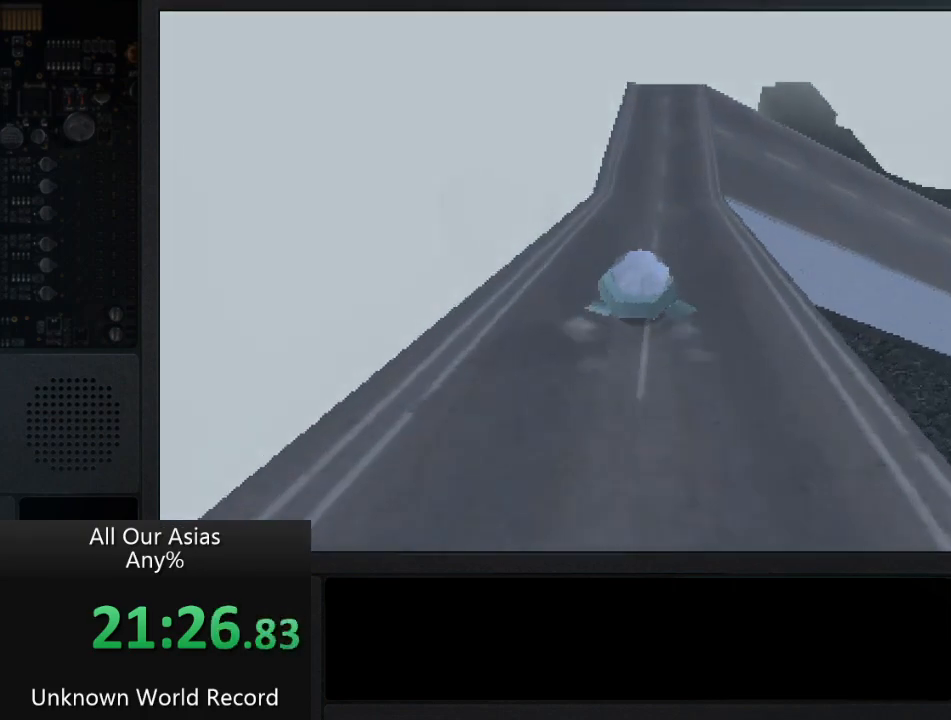
{"buttons": [], "left_stick": "up", "right_stick": "center", "events": []}
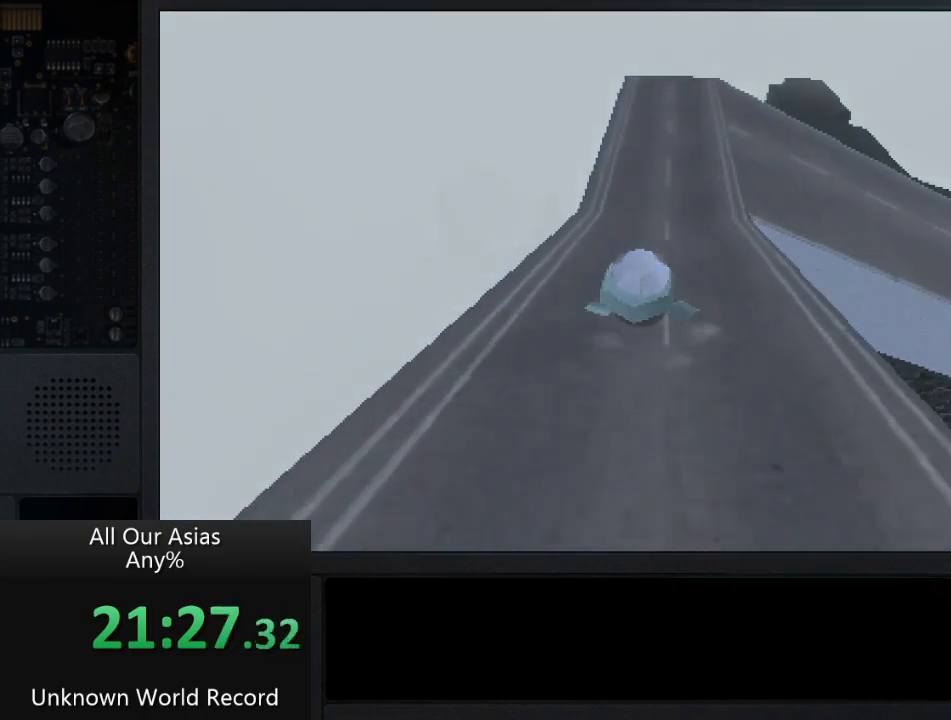
{"buttons": [], "left_stick": "up", "right_stick": "center", "events": []}
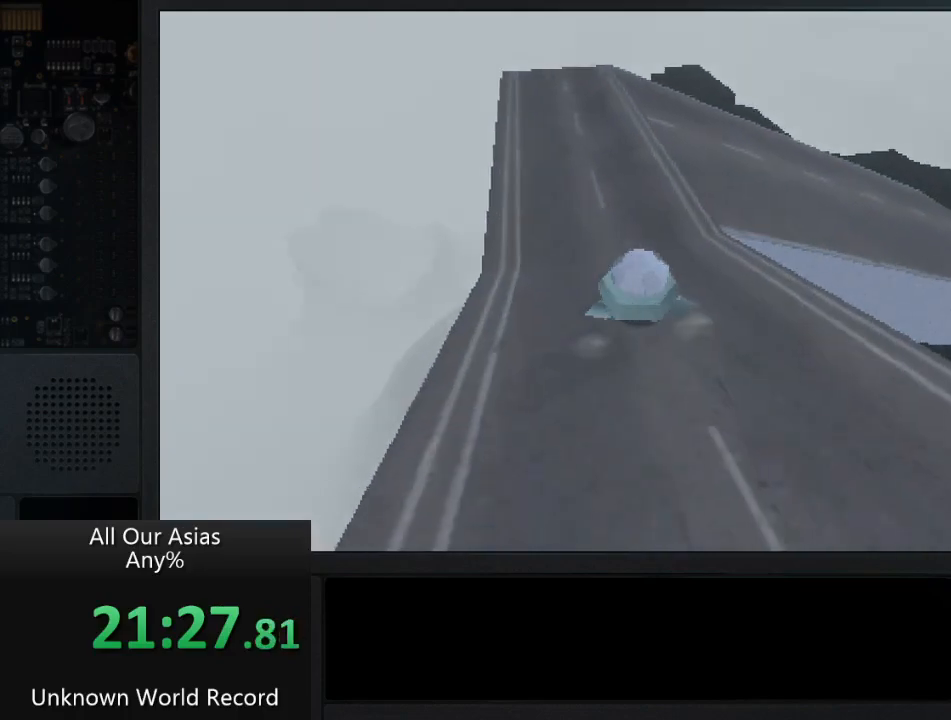
{"buttons": [], "left_stick": "up", "right_stick": "center", "events": []}
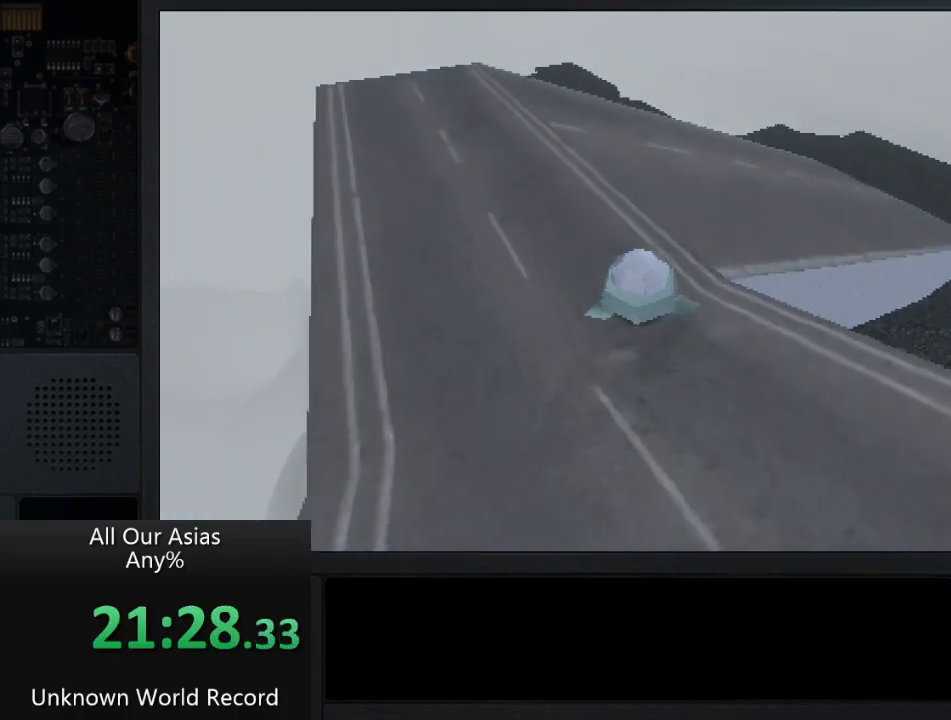
{"buttons": [], "left_stick": "up", "right_stick": "center", "events": []}
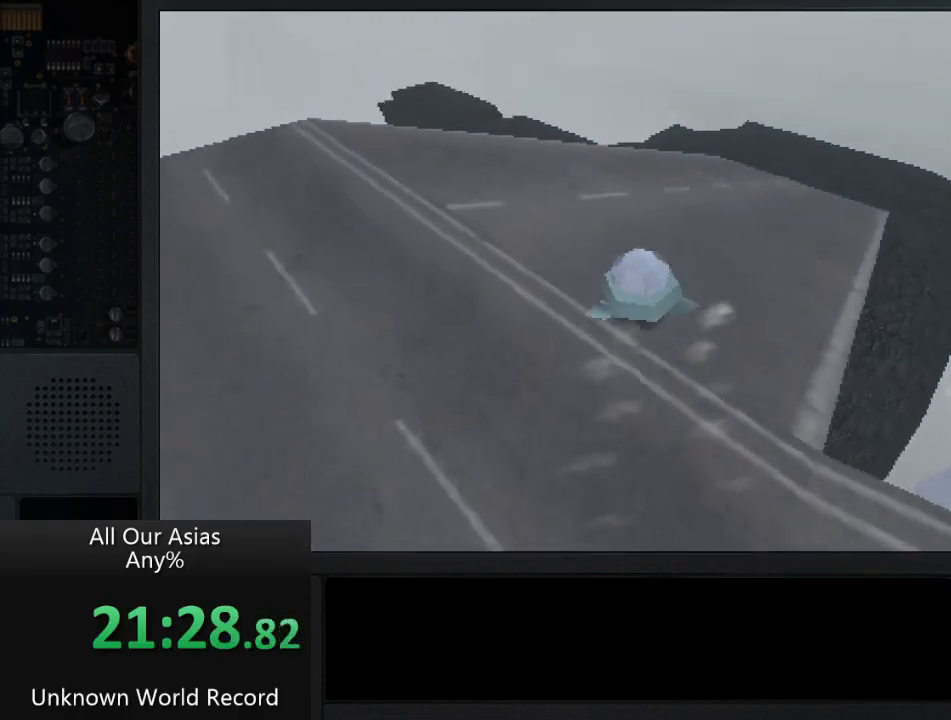
{"buttons": [], "left_stick": "up", "right_stick": "center", "events": []}
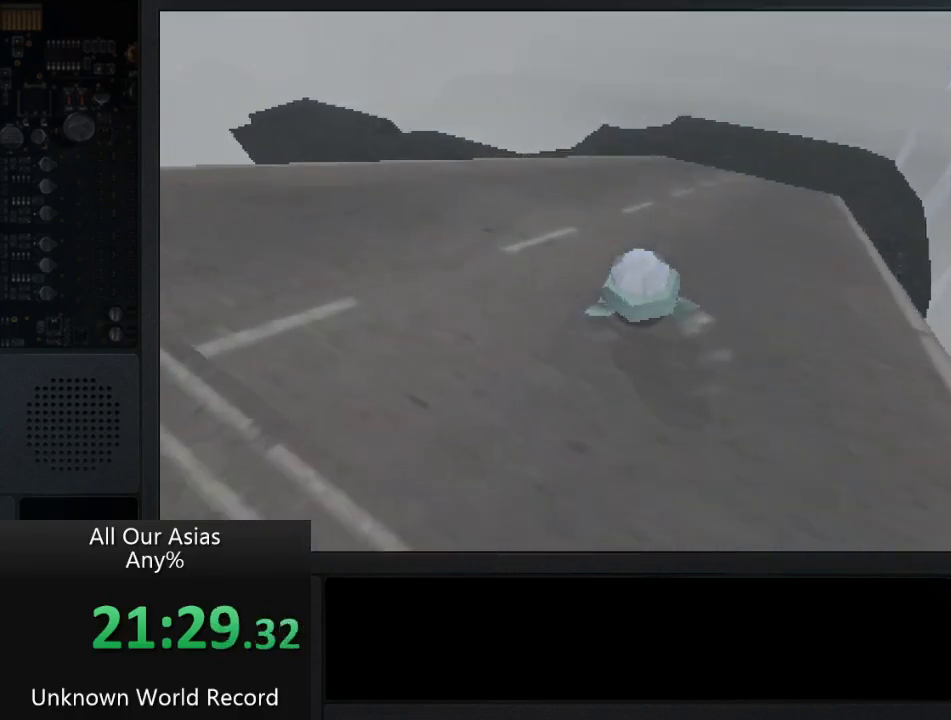
{"buttons": [], "left_stick": "up", "right_stick": "center", "events": []}
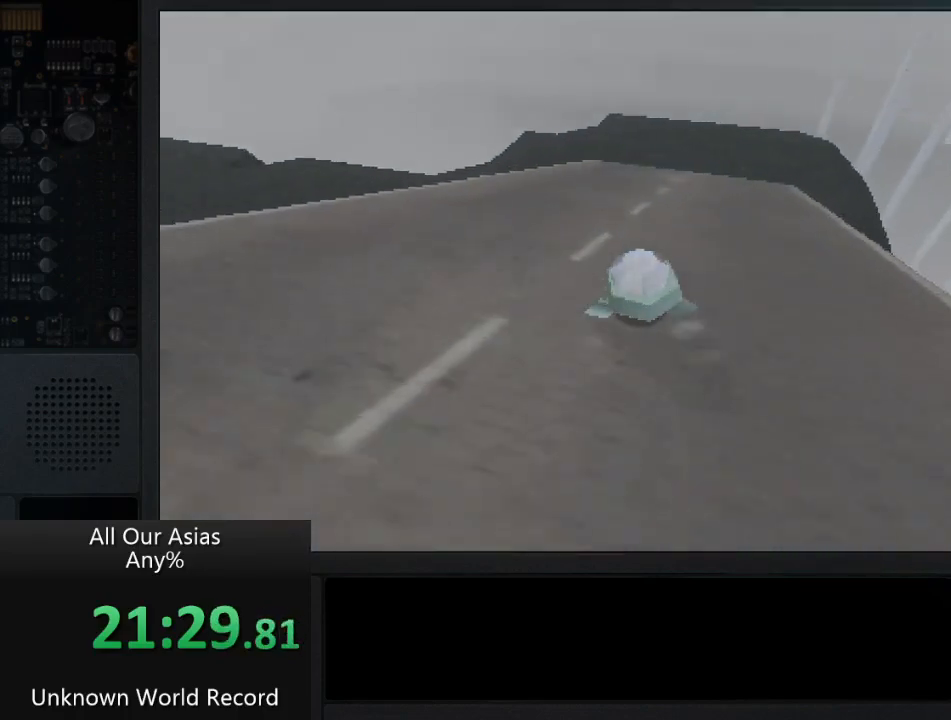
{"buttons": [], "left_stick": "up", "right_stick": "center", "events": []}
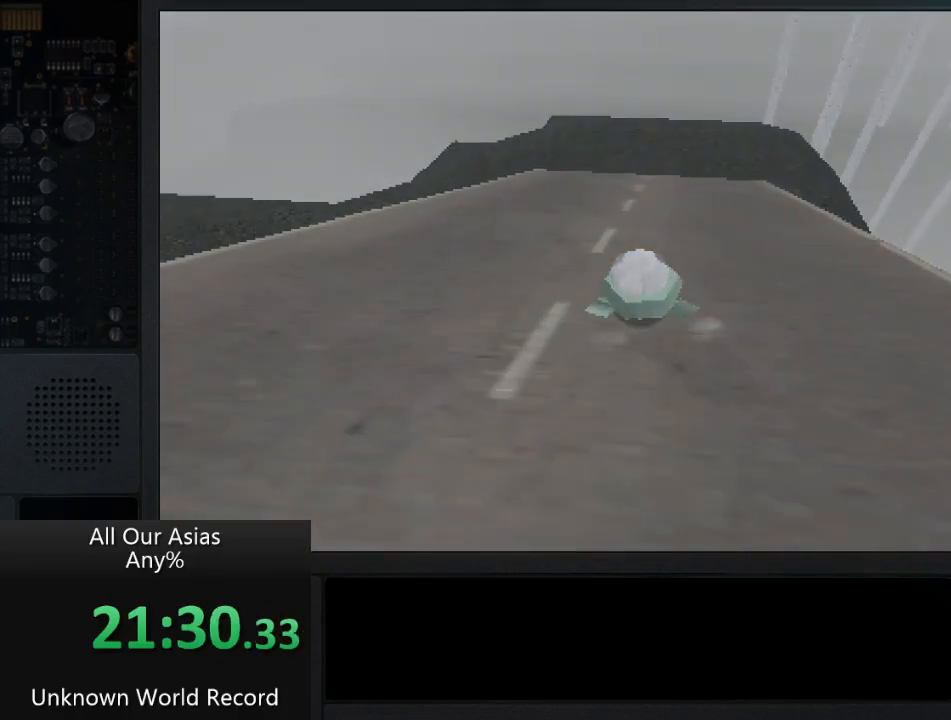
{"buttons": [], "left_stick": "up", "right_stick": "center", "events": []}
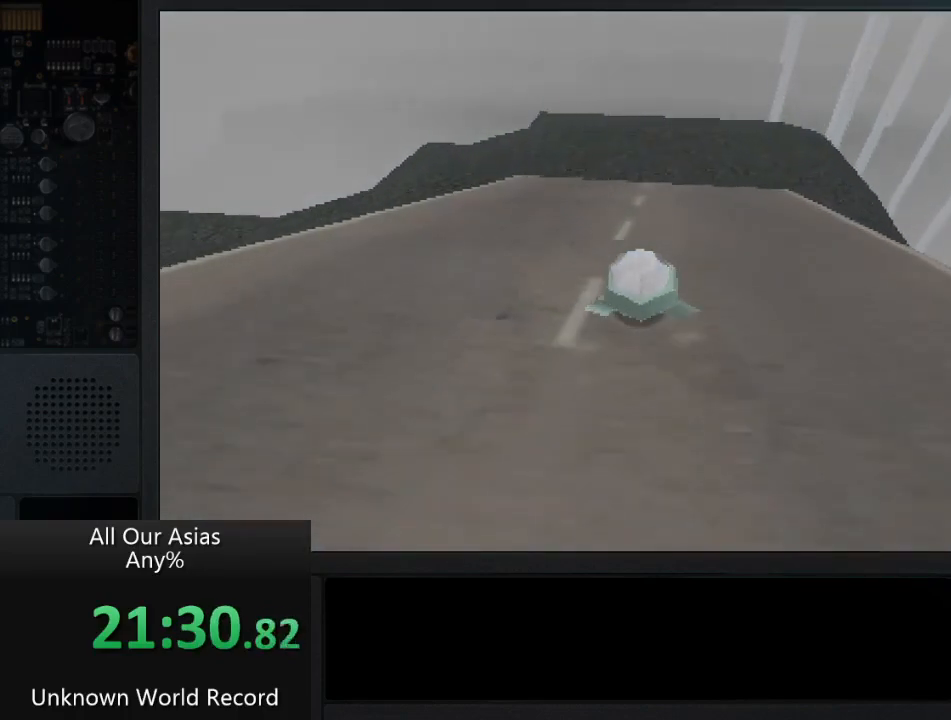
{"buttons": [], "left_stick": "up", "right_stick": "center", "events": [[50, "right_stick", "left"], [500, "right_stick", "center"]]}
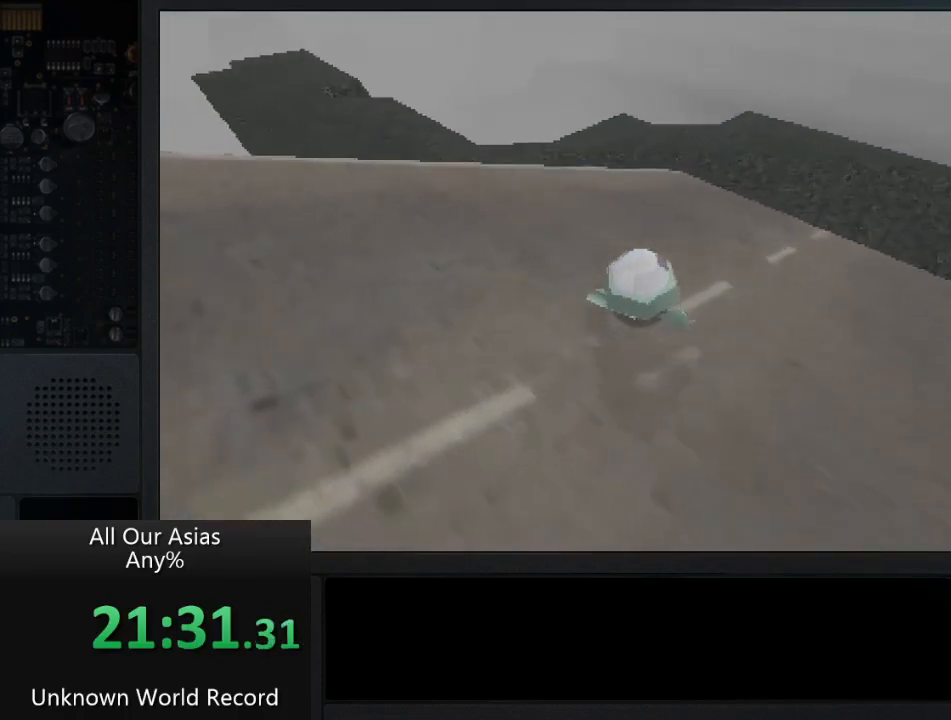
{"buttons": [], "left_stick": "up", "right_stick": "left", "events": [[333, "right_stick", "left"]]}
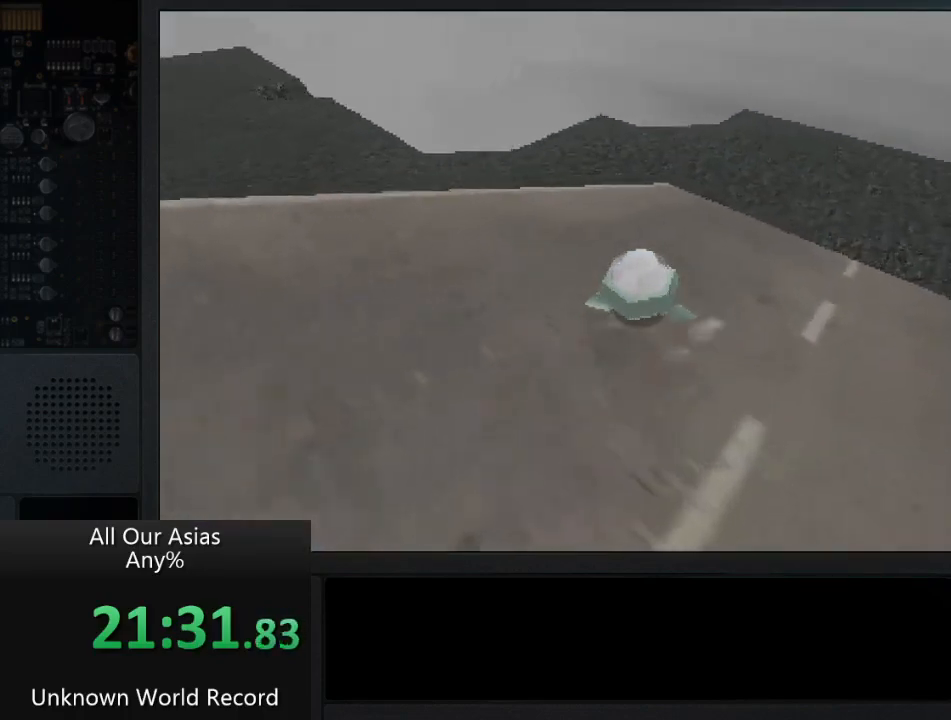
{"buttons": [], "left_stick": "up", "right_stick": "left", "events": []}
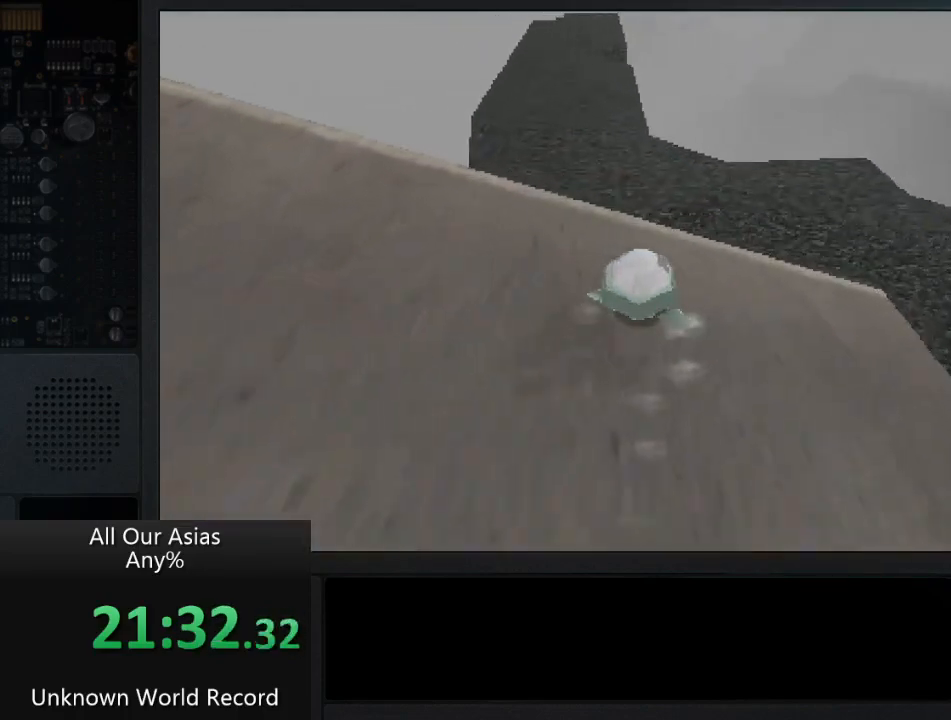
{"buttons": ["CROSS"], "left_stick": "up", "right_stick": "center", "events": [[83, "right_stick", "center"], [283, "CROSS", "down"]]}
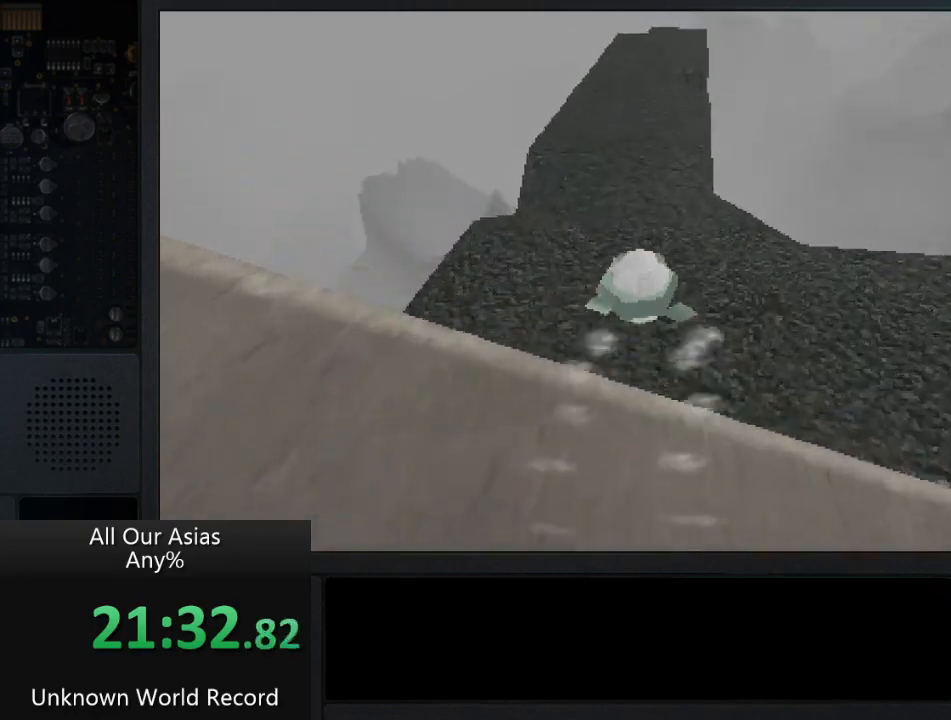
{"buttons": ["CROSS"], "left_stick": "up", "right_stick": "center", "events": []}
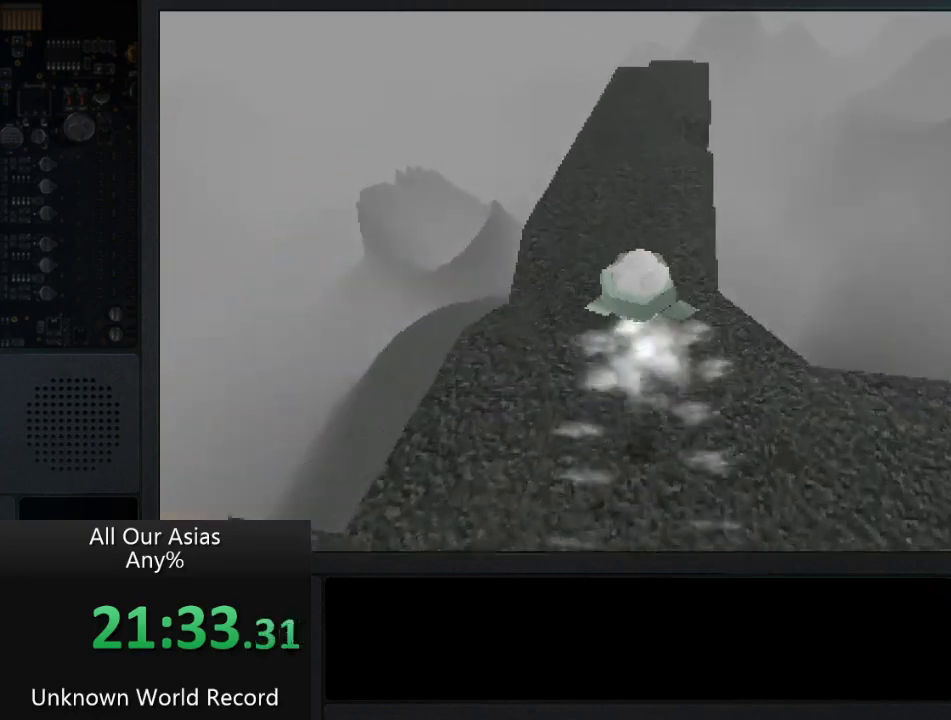
{"buttons": ["CROSS"], "left_stick": "up", "right_stick": "center", "events": []}
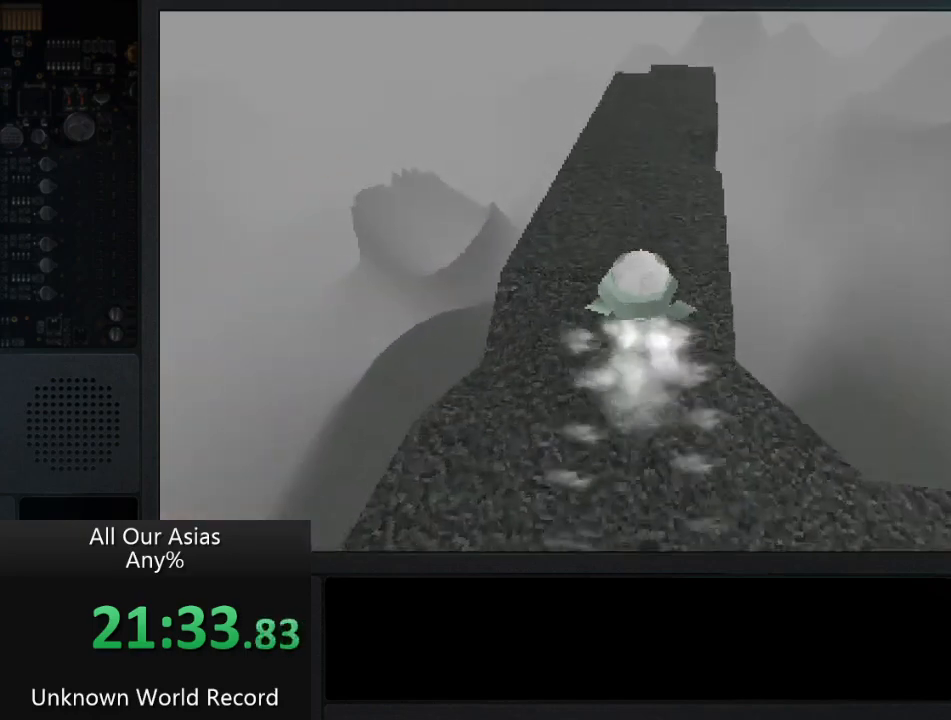
{"buttons": [], "left_stick": "up", "right_stick": "center", "events": [[417, "CROSS", "up"]]}
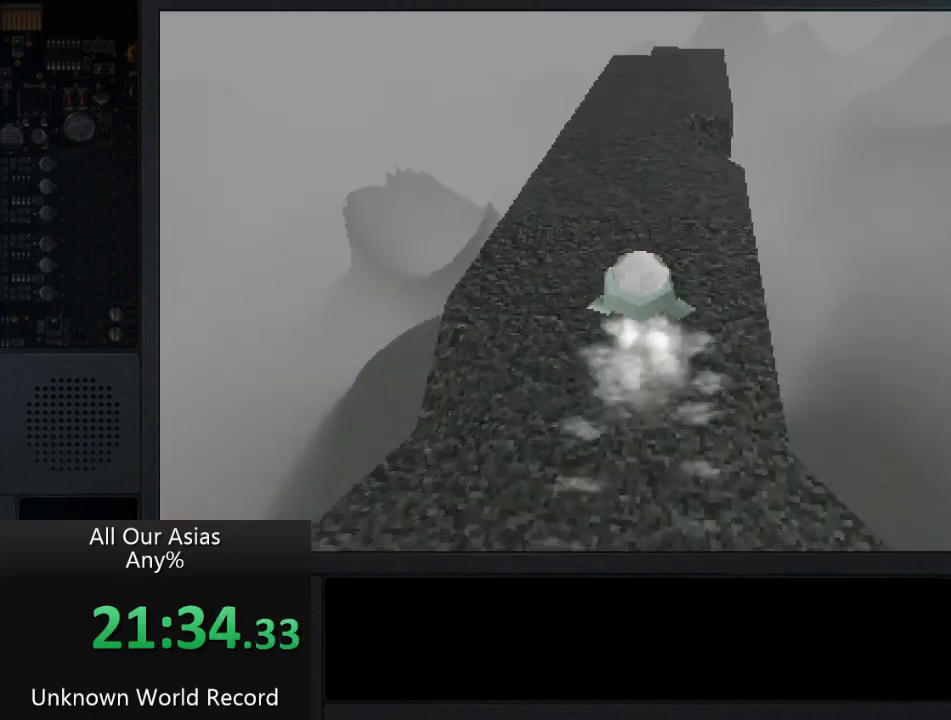
{"buttons": [], "left_stick": "up", "right_stick": "center", "events": []}
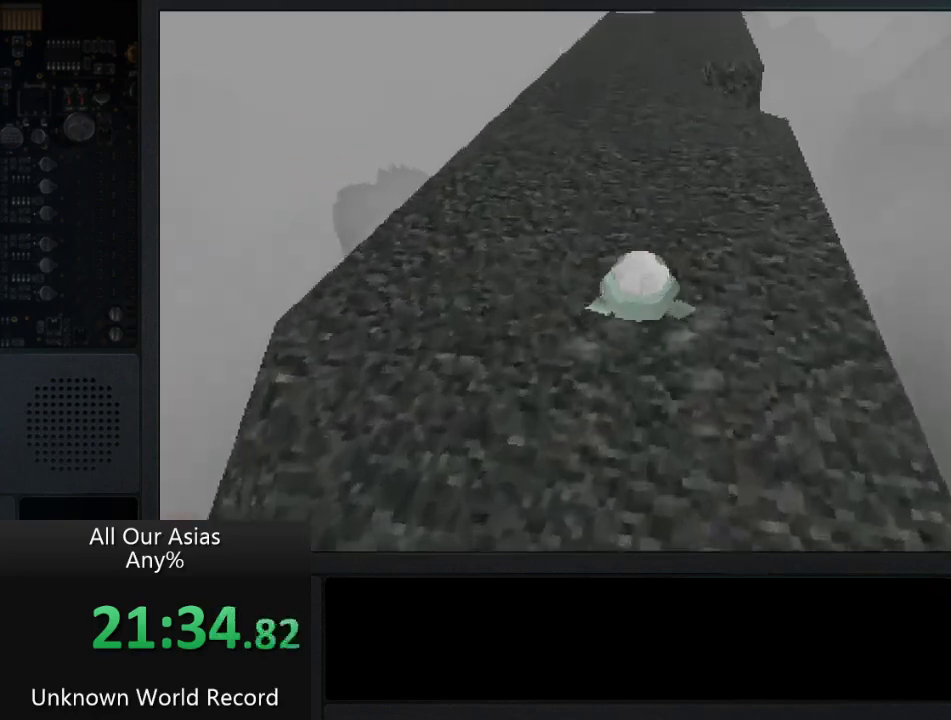
{"buttons": [], "left_stick": "up", "right_stick": "center", "events": []}